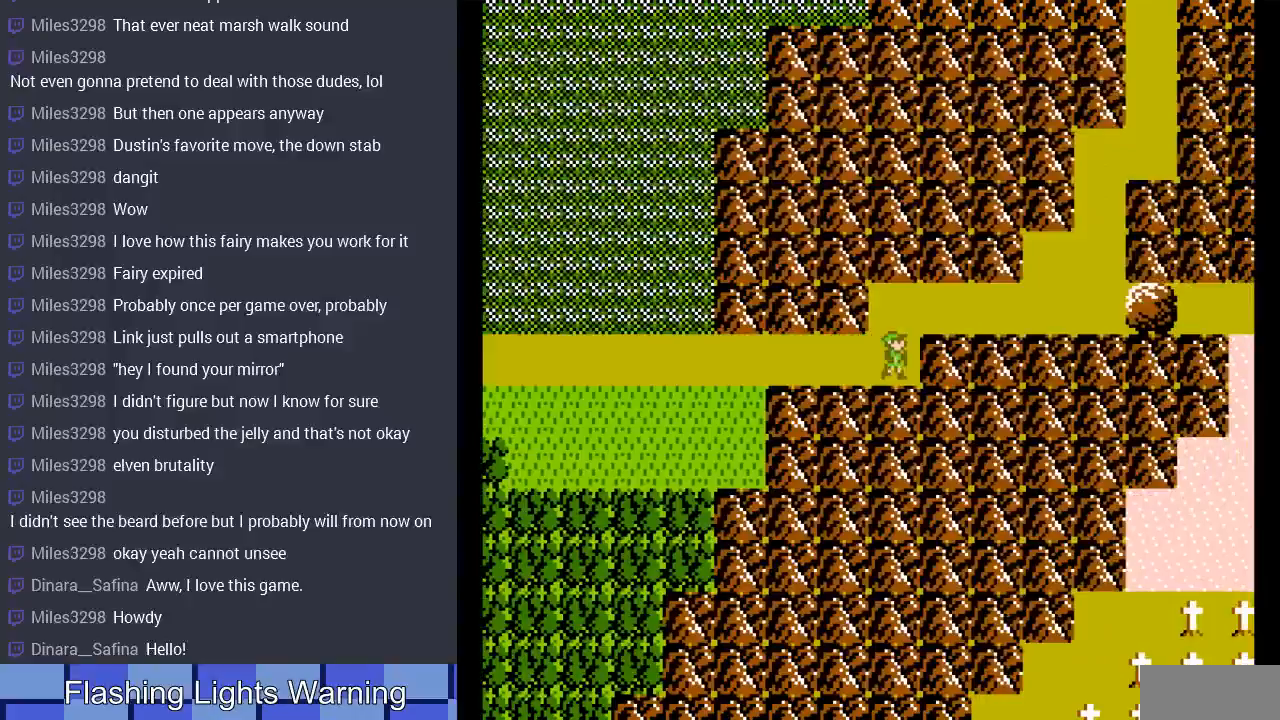
Gameplay with a controller (Nintendo layout); each line is a JSON object with the inputs held at the frame after it. "events" lists button and stick changes between this image and that frame as [ms after this image, input, new state], when the widget could be followed in between. Not read: L3 R3.
{"buttons": [], "events": [[300, "DPAD_RIGHT", "up"], [400, "DPAD_UP", "down"], [500, "DPAD_UP", "up"]]}
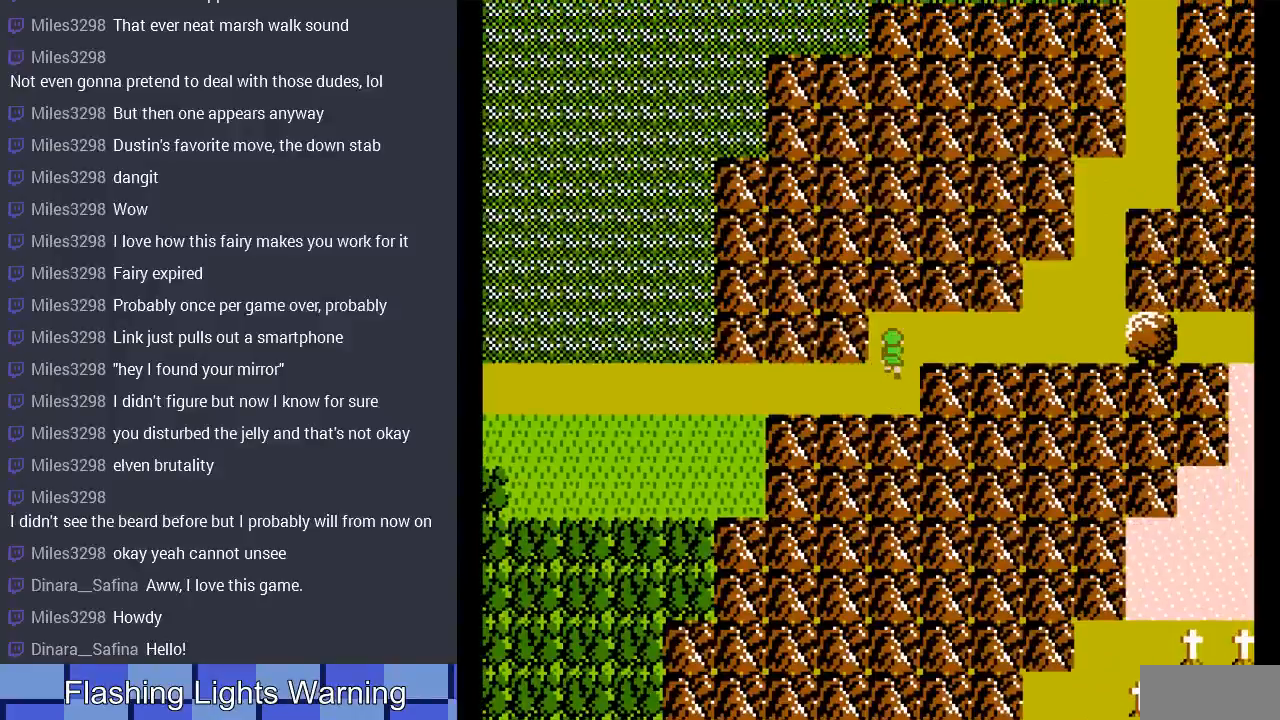
{"buttons": ["DPAD_RIGHT"], "events": [[67, "DPAD_RIGHT", "down"]]}
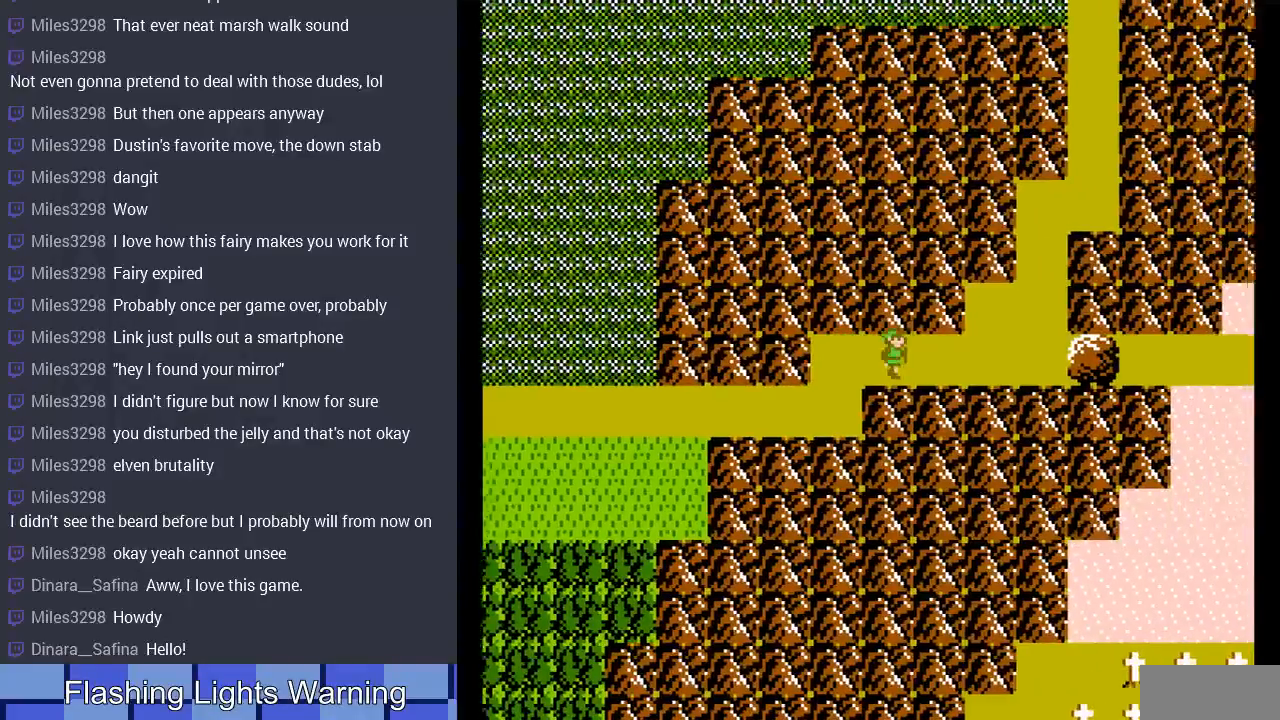
{"buttons": ["DPAD_RIGHT"], "events": []}
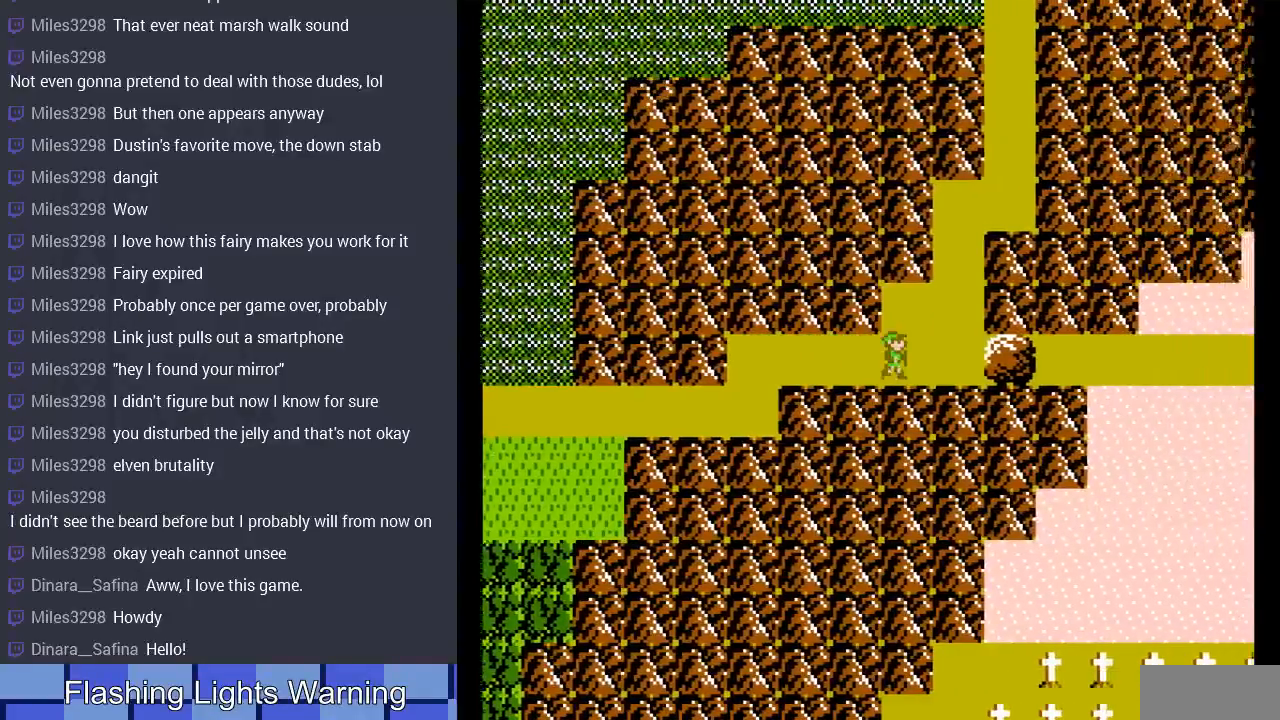
{"buttons": ["DPAD_UP"], "events": [[133, "DPAD_RIGHT", "up"], [133, "DPAD_UP", "down"]]}
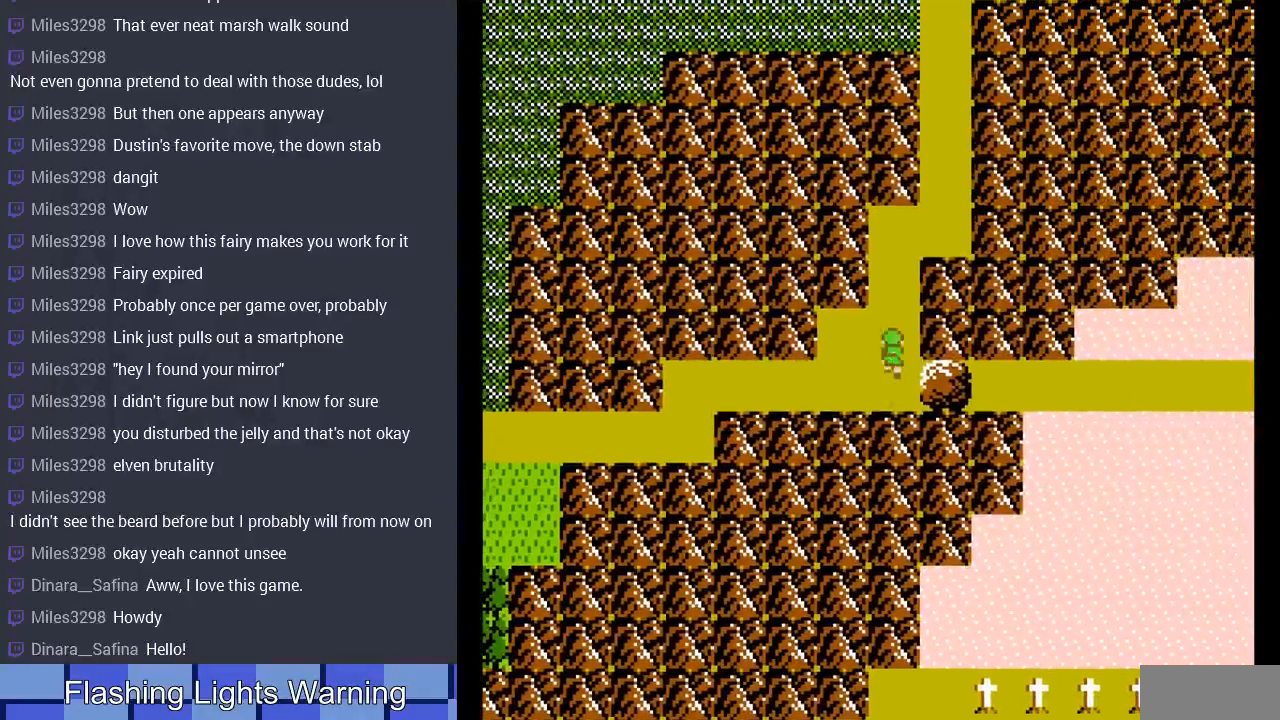
{"buttons": ["DPAD_RIGHT"], "events": [[433, "DPAD_RIGHT", "down"], [467, "DPAD_UP", "up"]]}
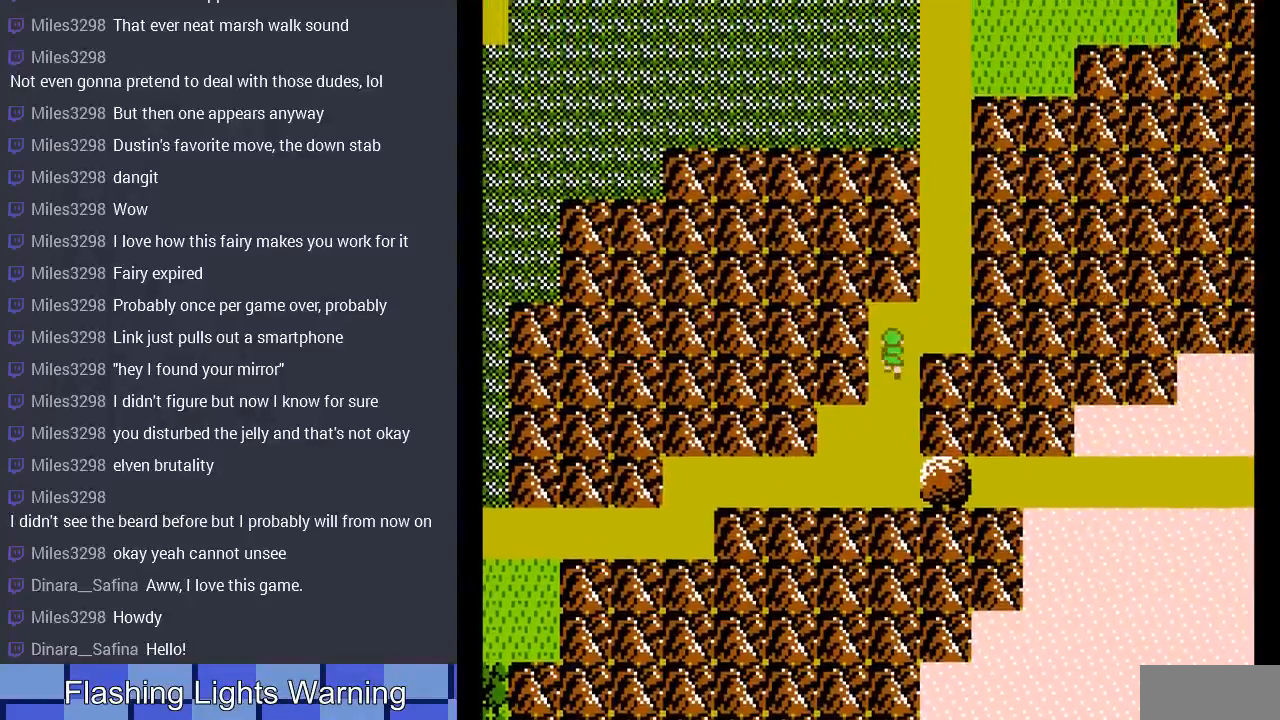
{"buttons": ["DPAD_UP"], "events": [[233, "DPAD_RIGHT", "up"], [233, "DPAD_UP", "down"]]}
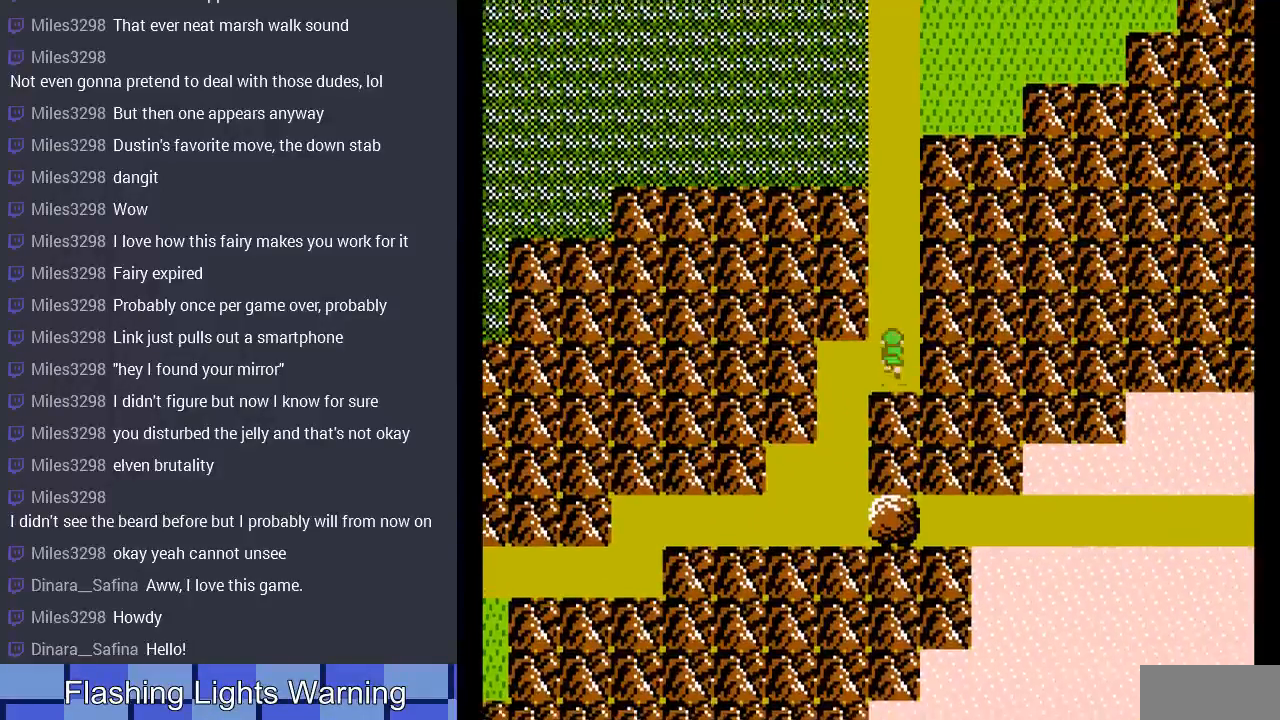
{"buttons": ["DPAD_UP"], "events": []}
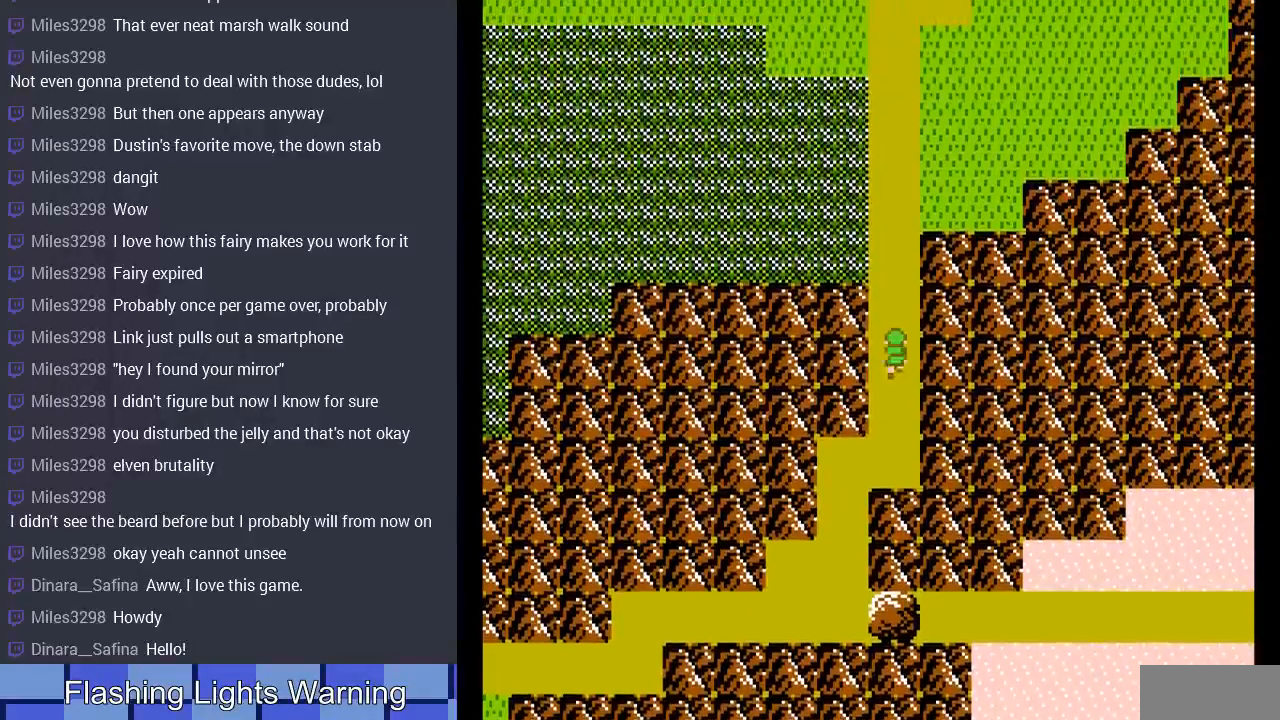
{"buttons": ["DPAD_UP"], "events": []}
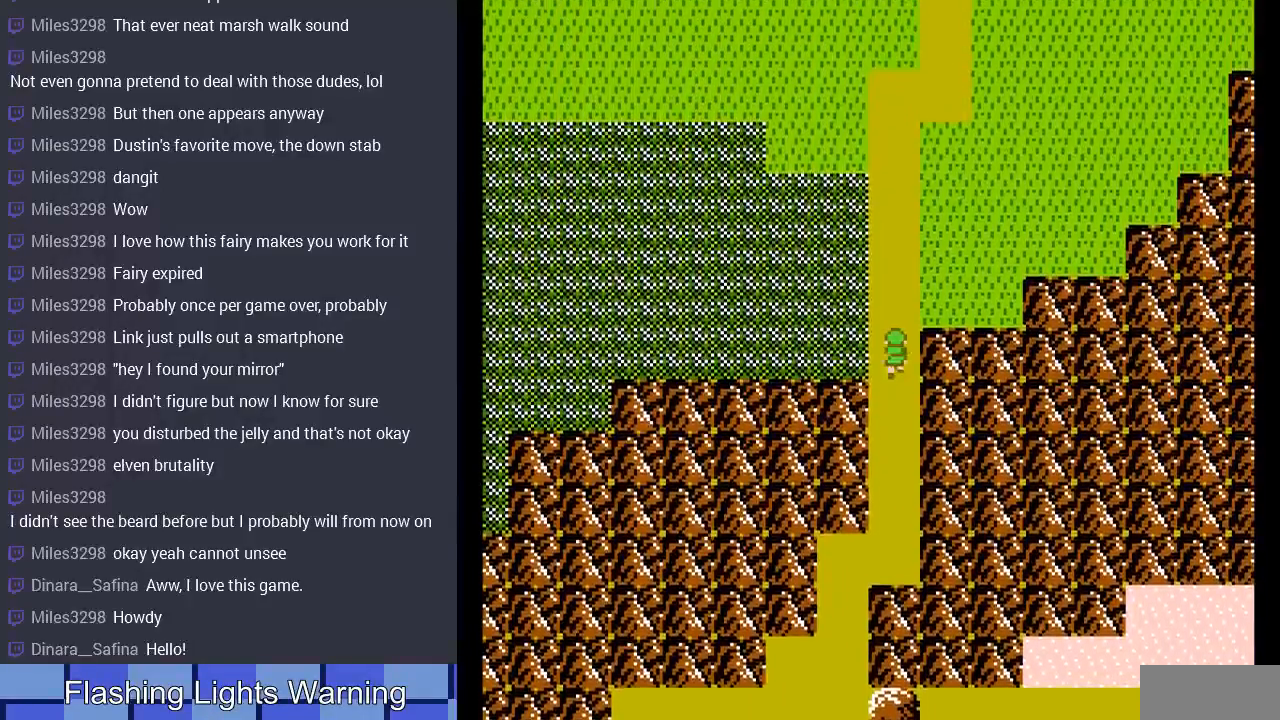
{"buttons": ["DPAD_LEFT"], "events": [[300, "DPAD_UP", "up"], [467, "DPAD_LEFT", "down"]]}
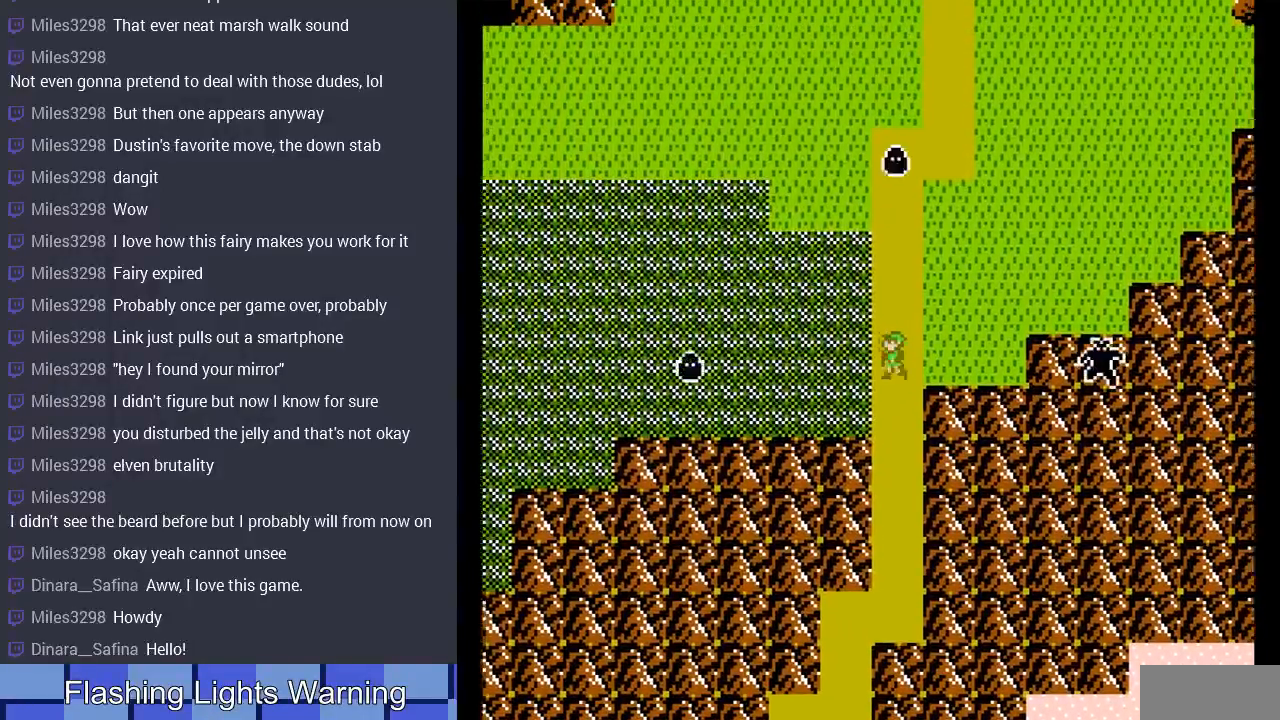
{"buttons": ["DPAD_RIGHT"], "events": [[133, "DPAD_LEFT", "up"], [300, "DPAD_RIGHT", "down"]]}
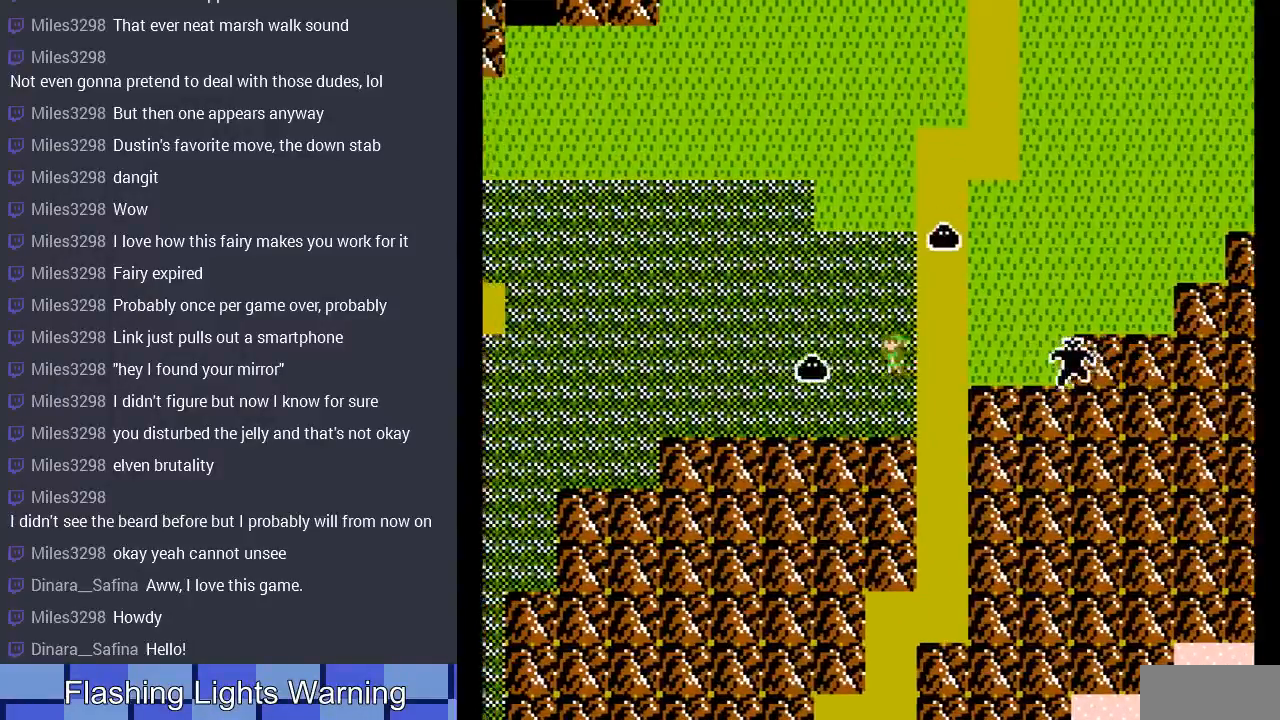
{"buttons": [], "events": [[267, "DPAD_RIGHT", "up"]]}
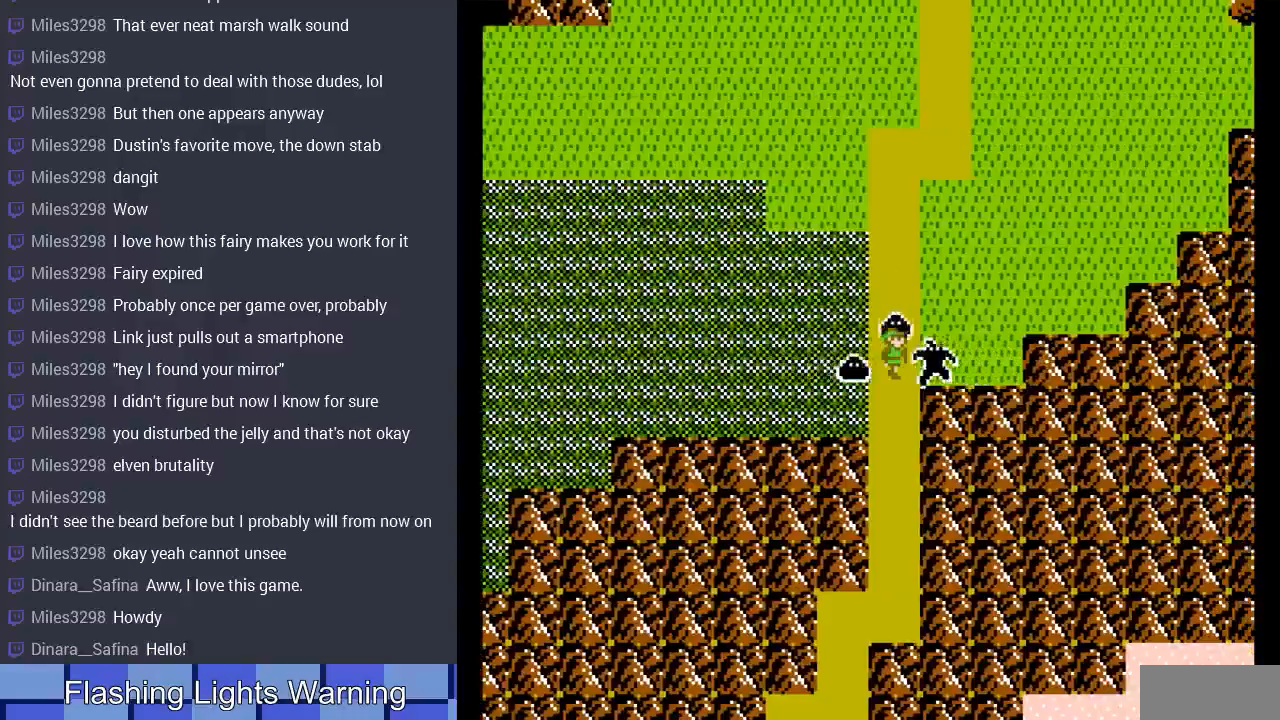
{"buttons": [], "events": []}
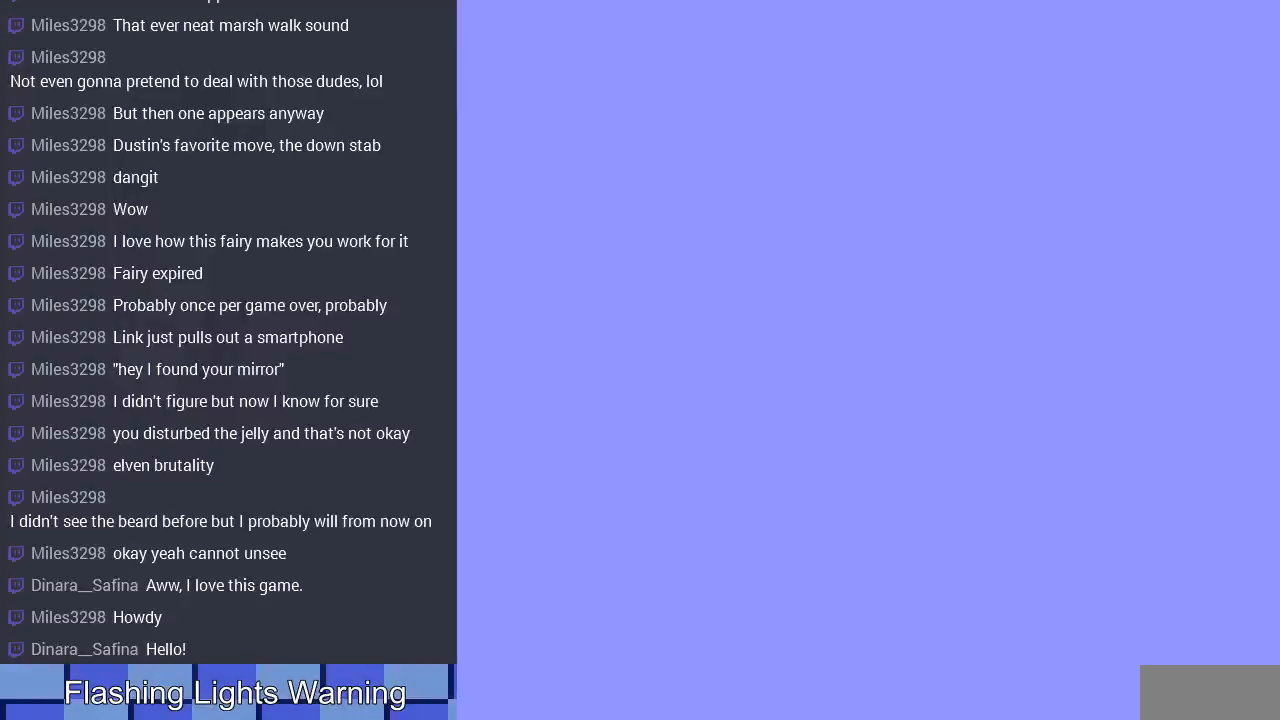
{"buttons": ["DPAD_LEFT"], "events": [[100, "DPAD_LEFT", "down"], [133, "DPAD_UP", "down"], [333, "A", "down"], [467, "DPAD_UP", "up"], [500, "A", "up"]]}
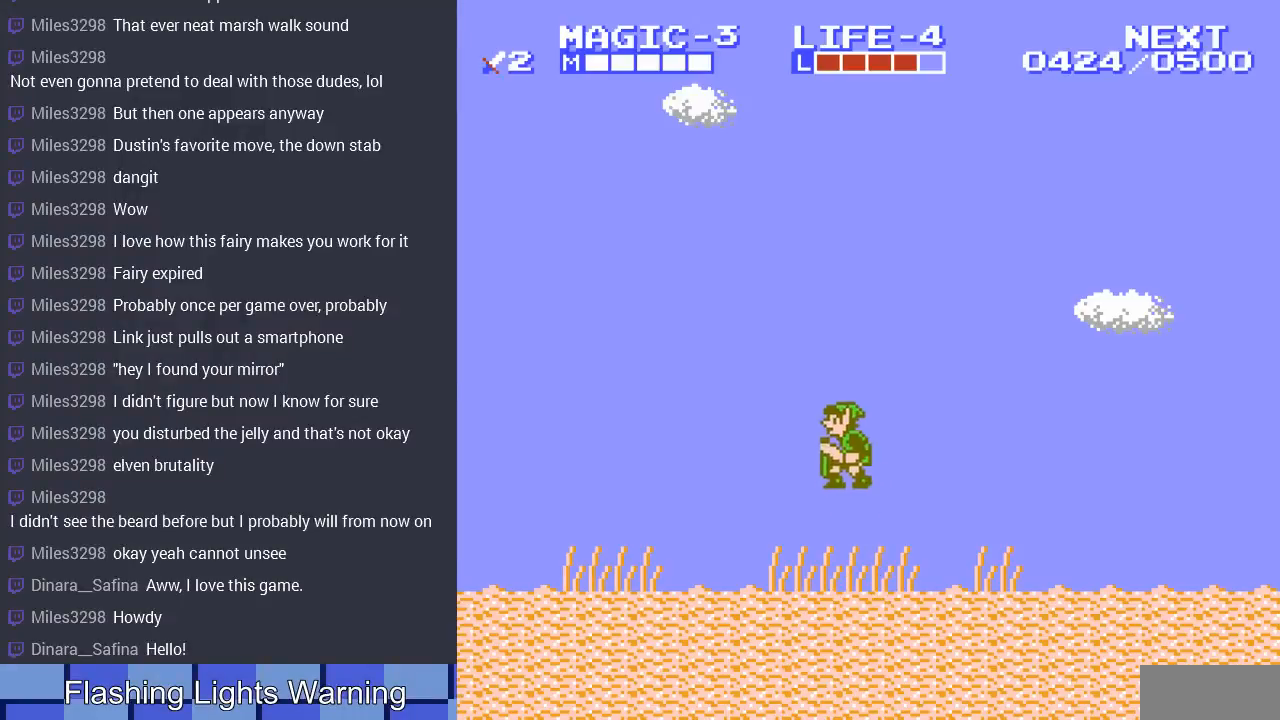
{"buttons": ["A", "DPAD_LEFT"], "events": [[367, "A", "down"]]}
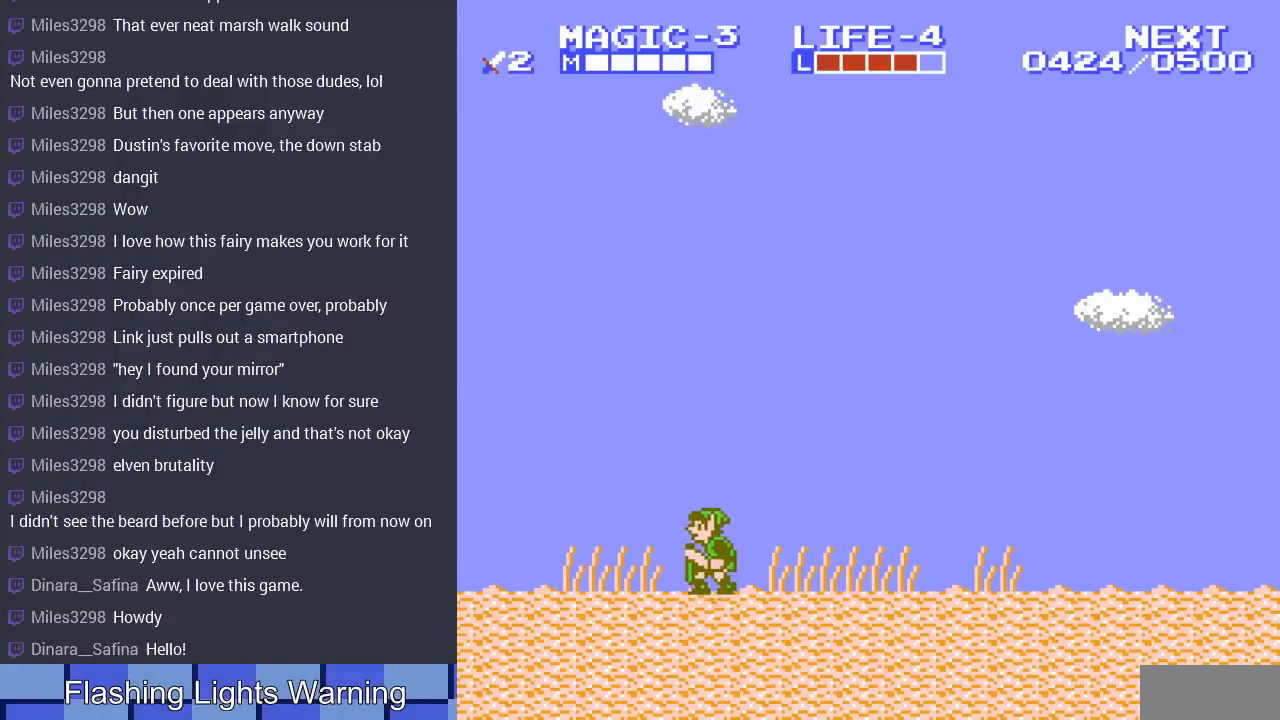
{"buttons": ["DPAD_LEFT"], "events": [[33, "A", "up"], [300, "A", "down"], [400, "A", "up"]]}
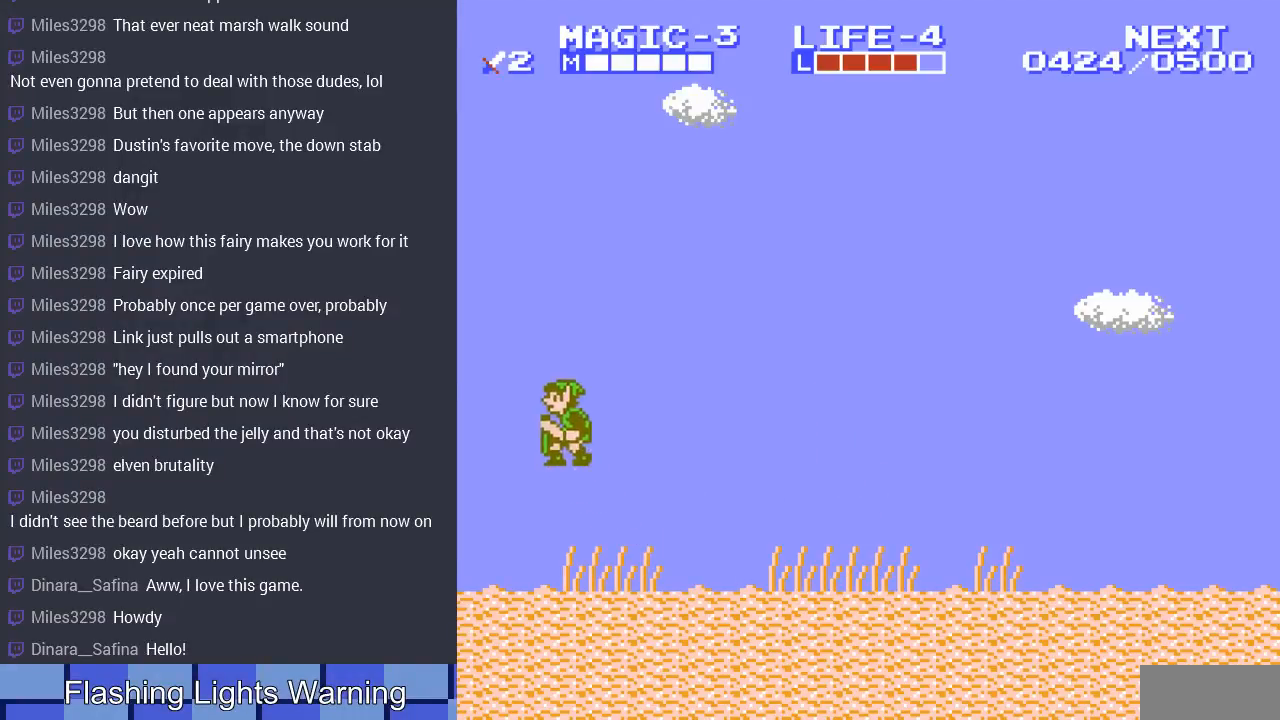
{"buttons": [], "events": [[300, "DPAD_LEFT", "up"]]}
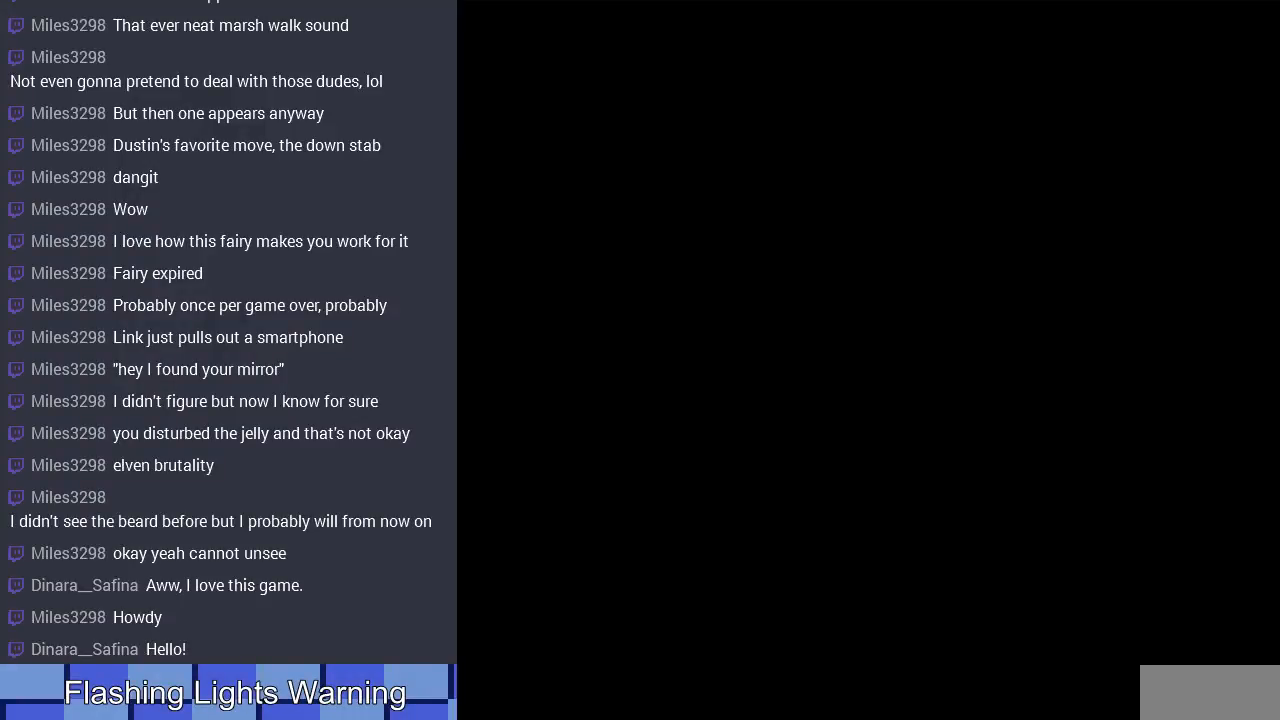
{"buttons": ["DPAD_UP"], "events": [[500, "DPAD_UP", "down"]]}
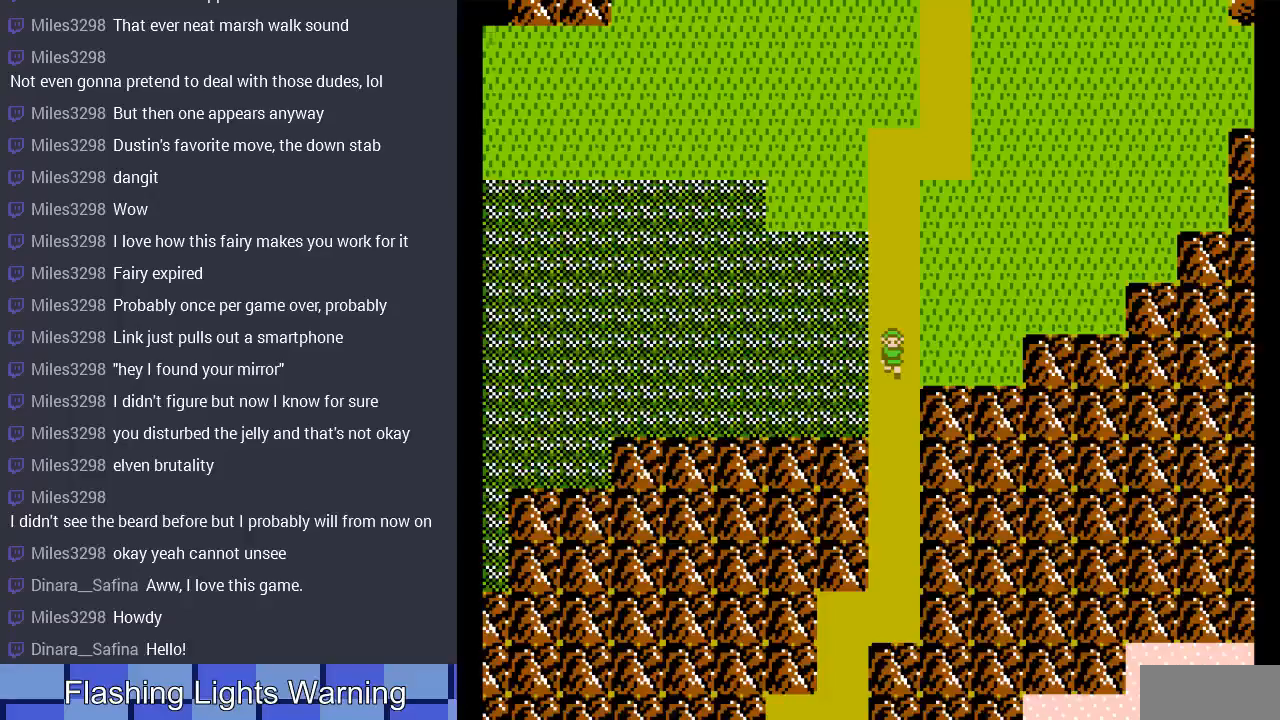
{"buttons": ["DPAD_LEFT"], "events": [[67, "DPAD_UP", "up"], [200, "DPAD_LEFT", "down"]]}
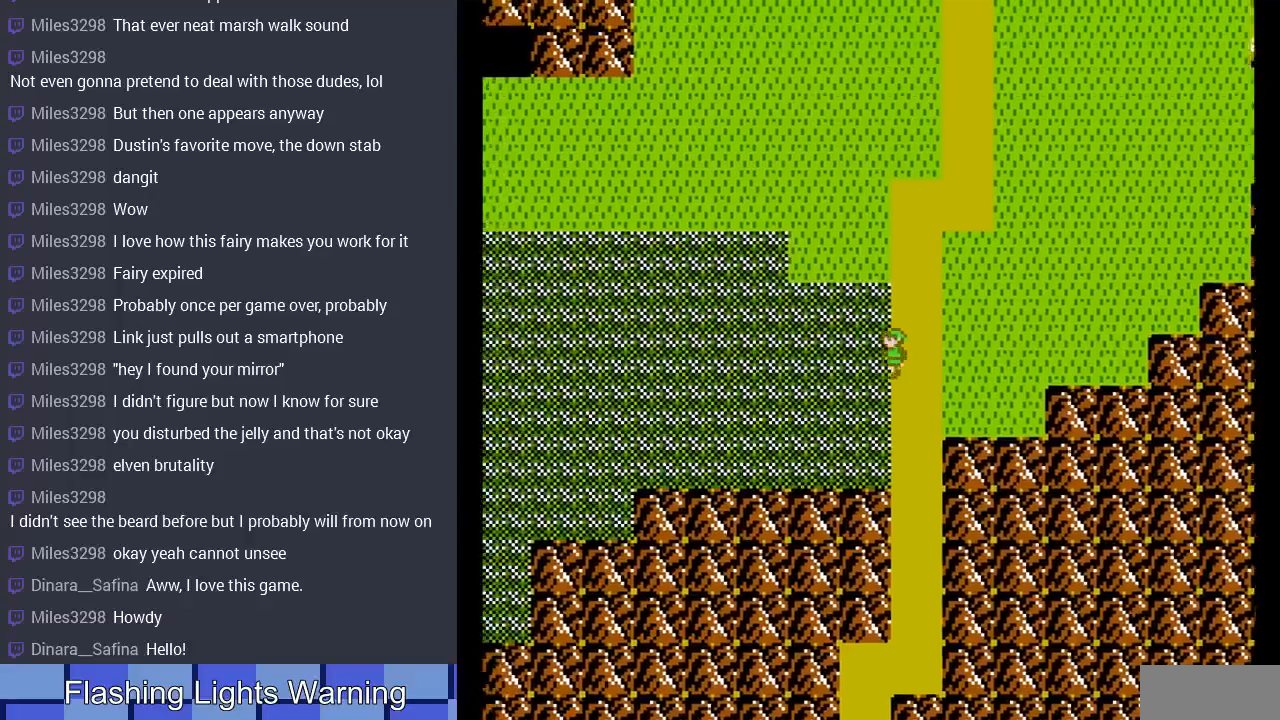
{"buttons": ["DPAD_LEFT"], "events": []}
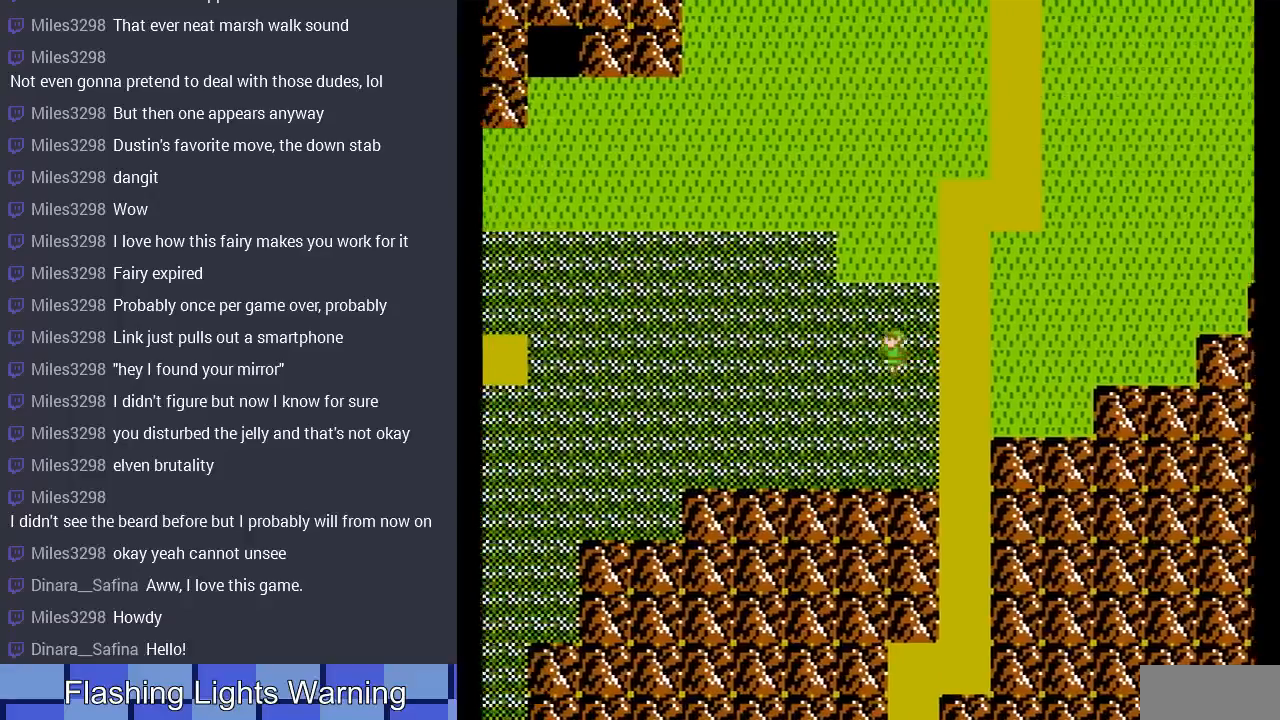
{"buttons": ["DPAD_LEFT"], "events": [[333, "DPAD_UP", "down"], [467, "DPAD_UP", "up"]]}
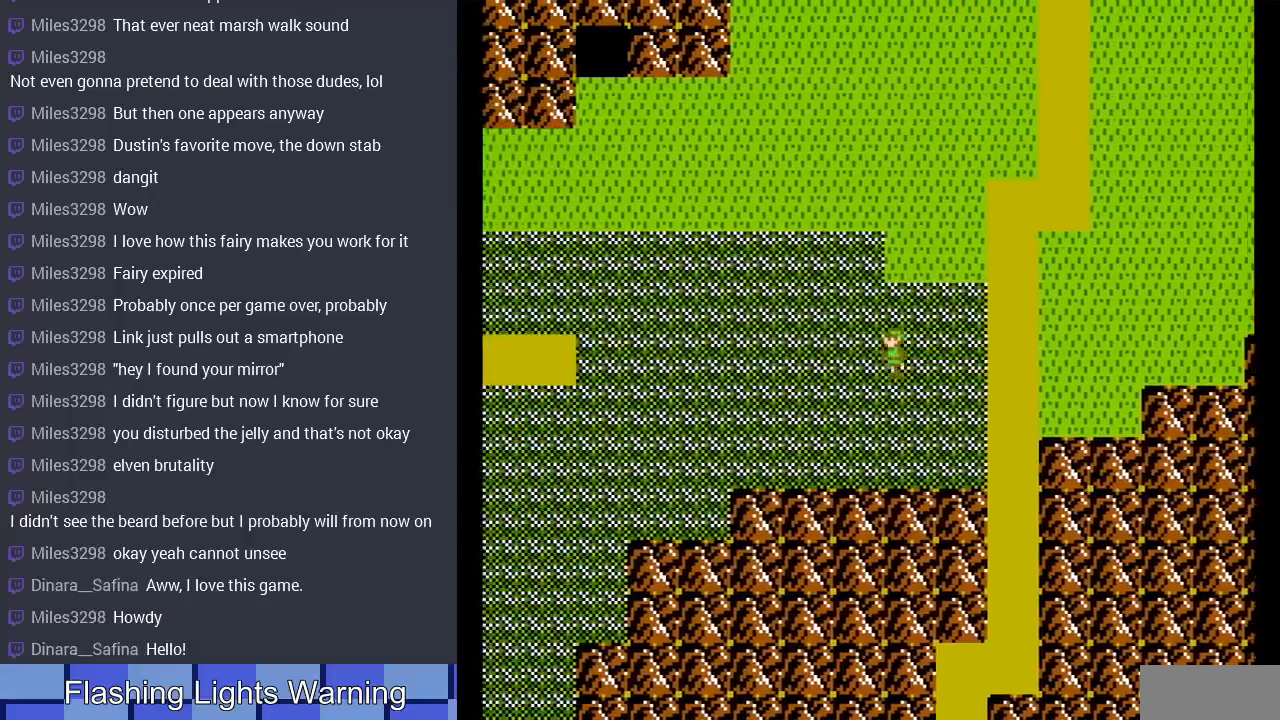
{"buttons": ["DPAD_LEFT"], "events": []}
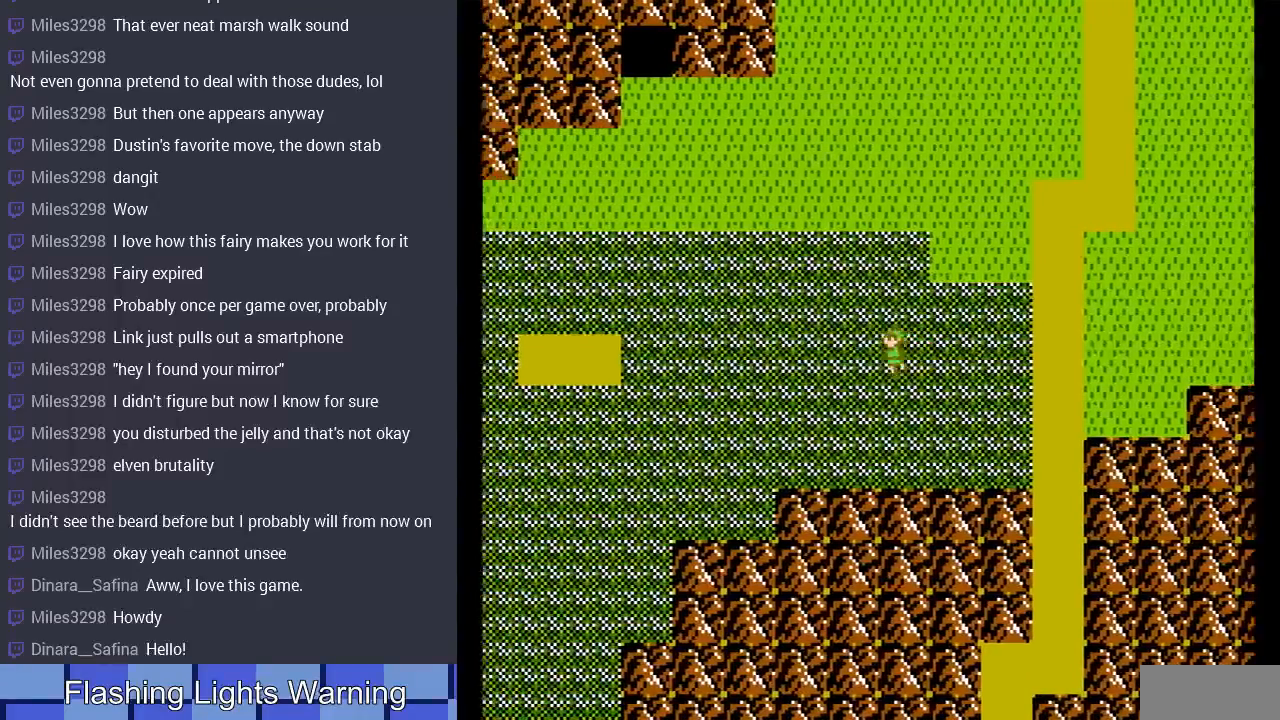
{"buttons": ["DPAD_LEFT"], "events": []}
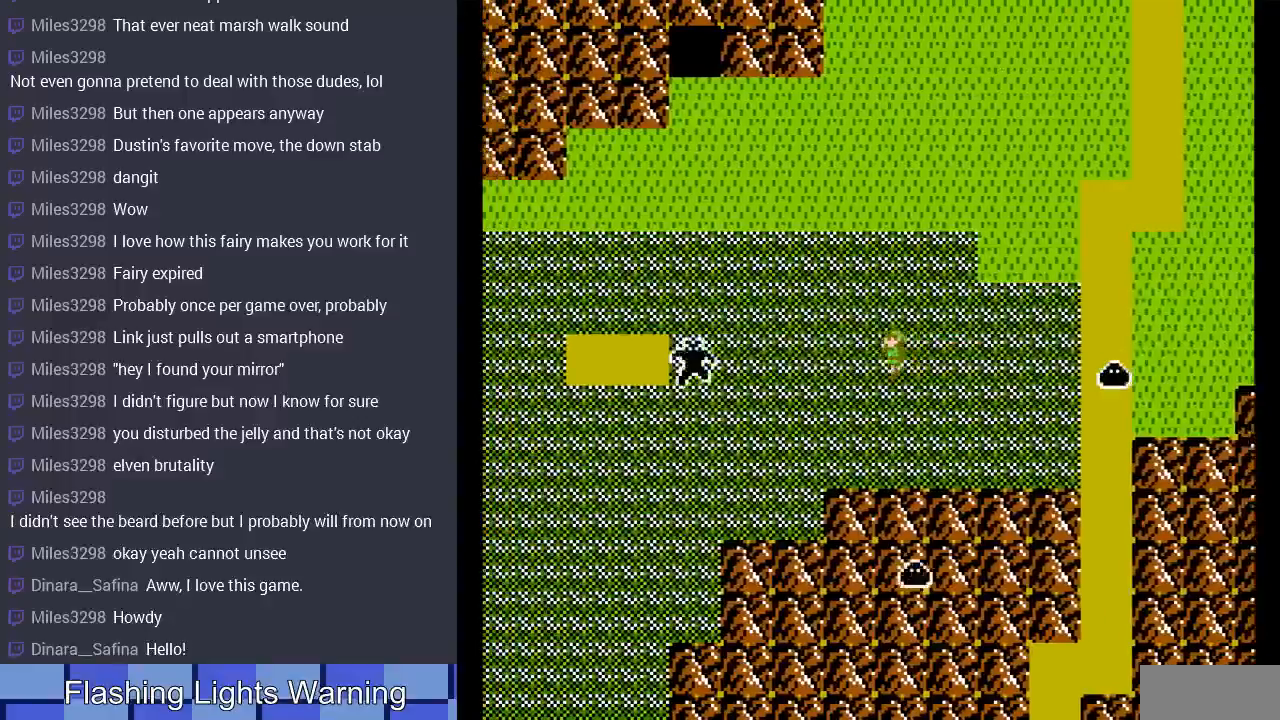
{"buttons": ["DPAD_LEFT"], "events": []}
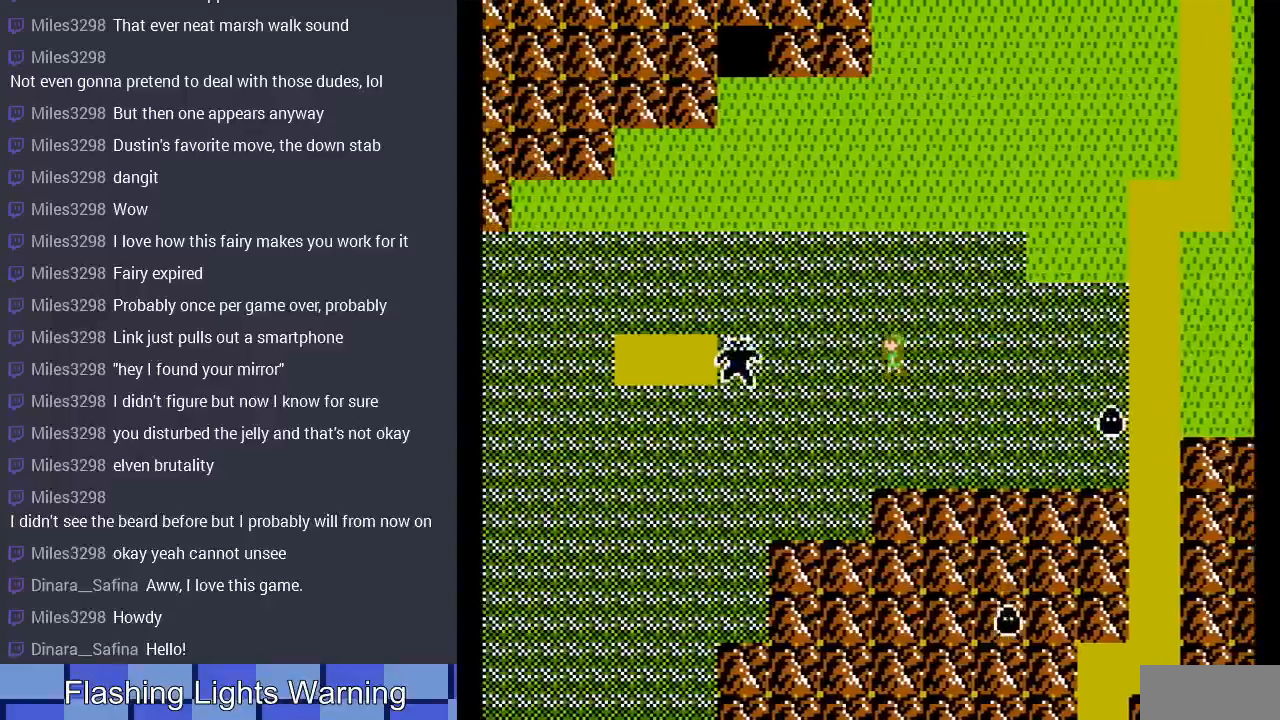
{"buttons": ["DPAD_UP"], "events": [[67, "DPAD_LEFT", "up"], [67, "DPAD_UP", "down"]]}
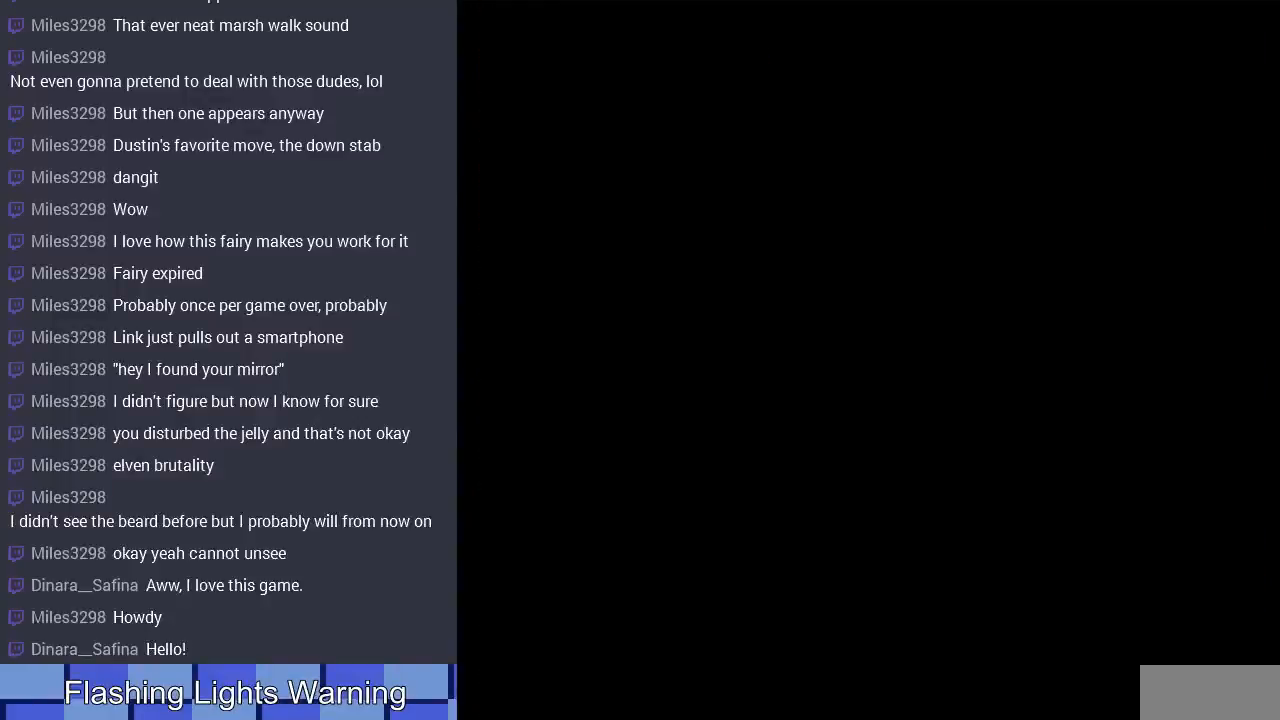
{"buttons": ["DPAD_LEFT"], "events": [[200, "DPAD_UP", "up"], [467, "DPAD_LEFT", "down"]]}
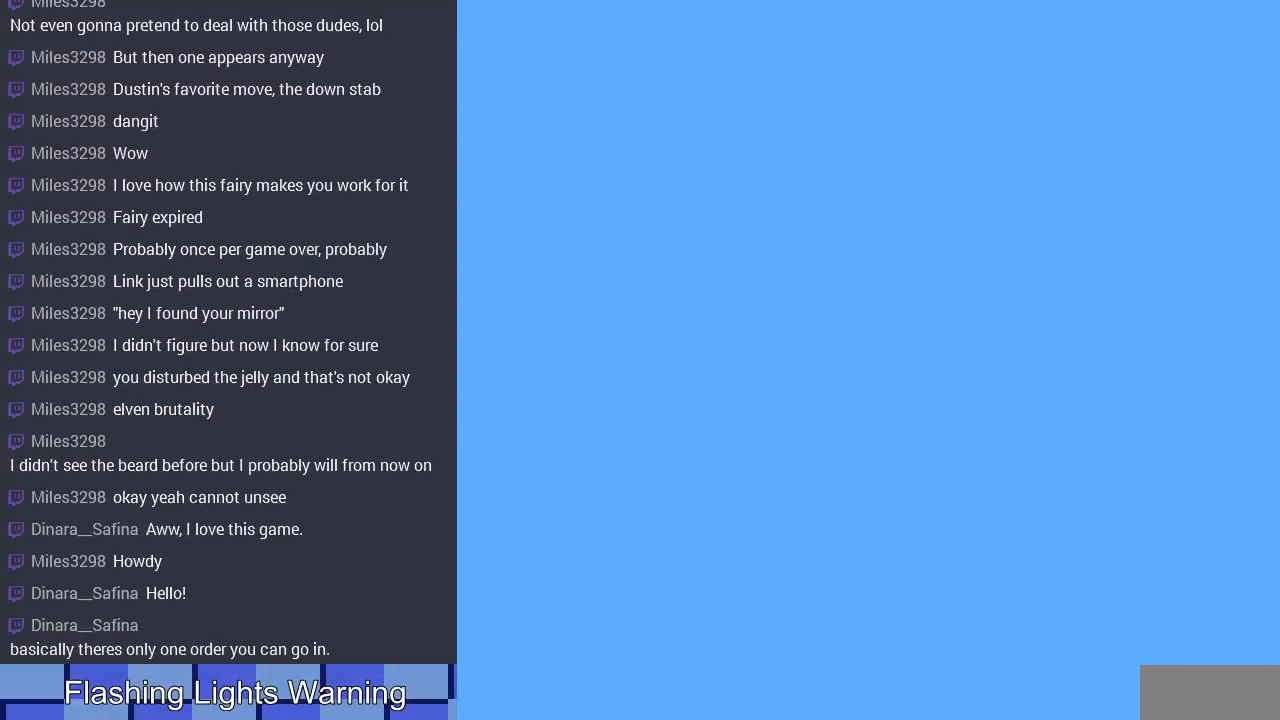
{"buttons": ["DPAD_LEFT"], "events": []}
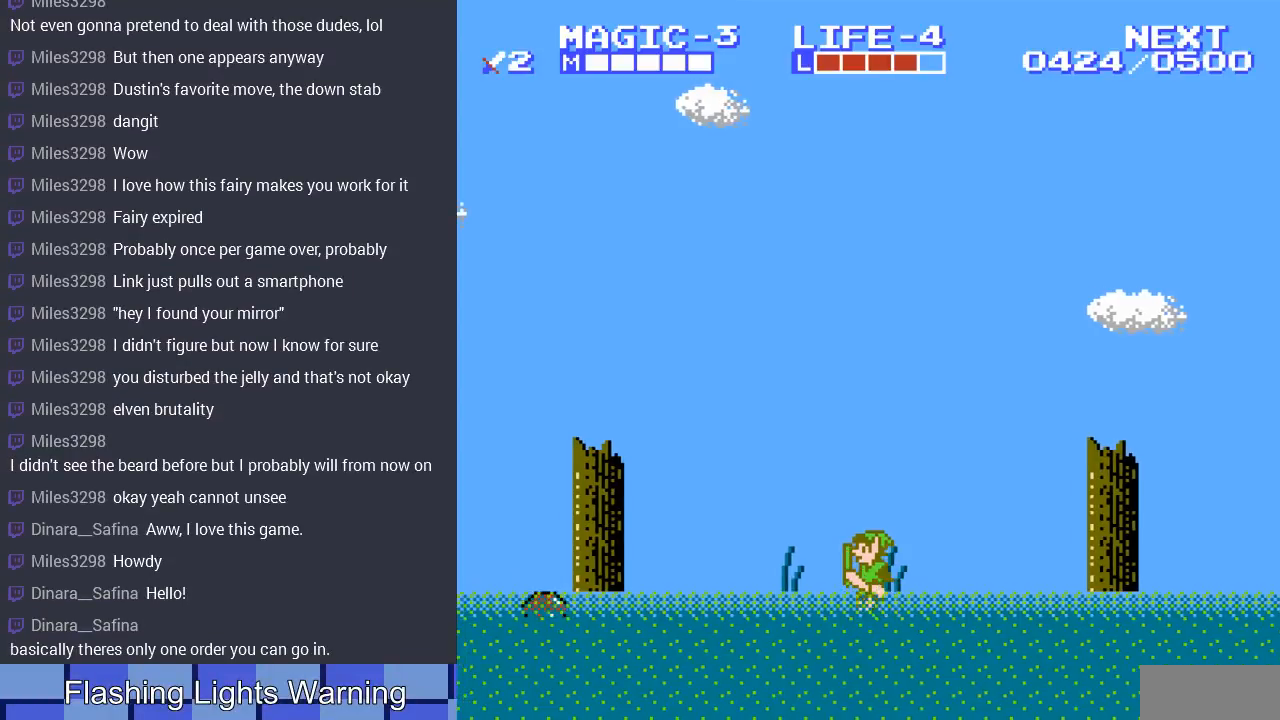
{"buttons": ["DPAD_LEFT"], "events": []}
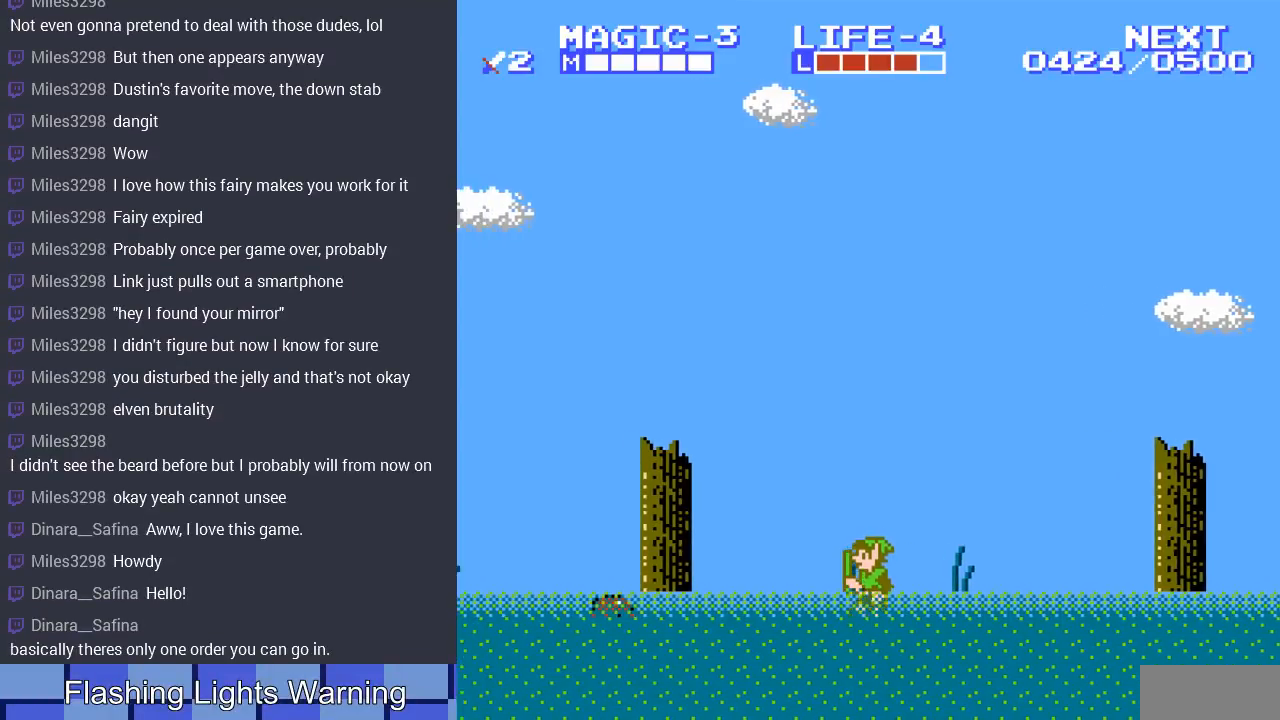
{"buttons": ["DPAD_LEFT"], "events": []}
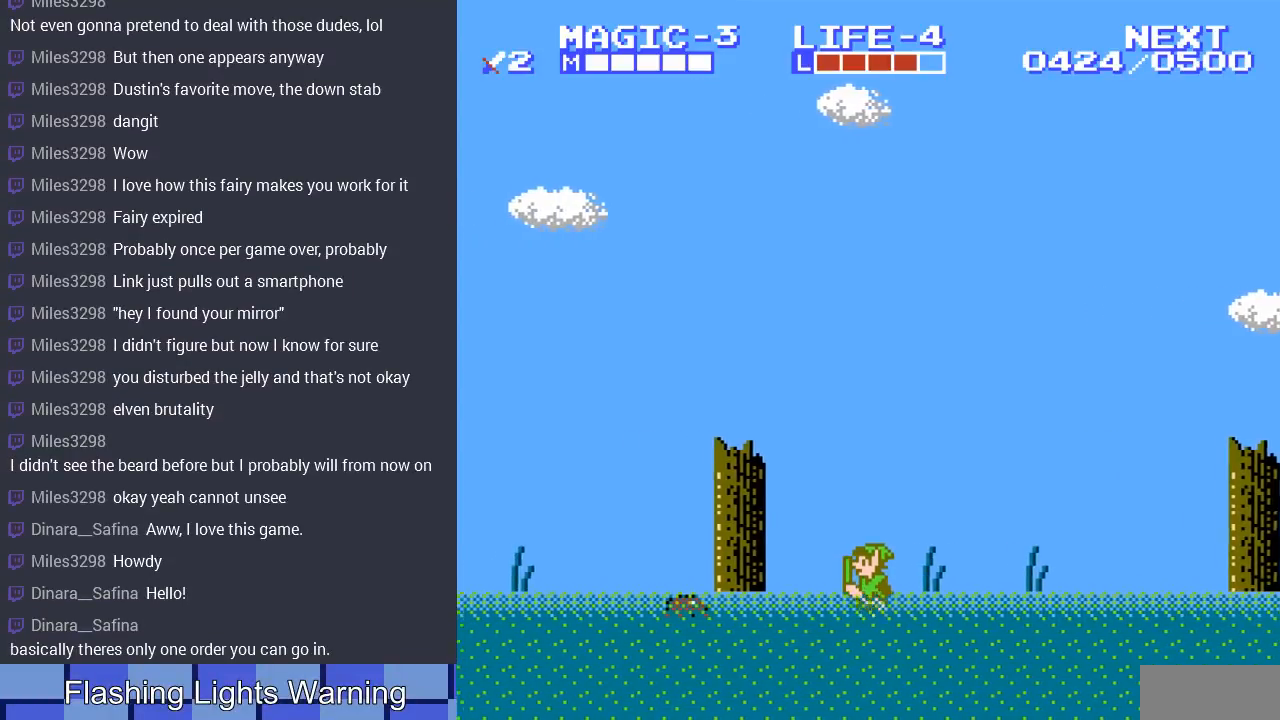
{"buttons": [], "events": [[433, "DPAD_LEFT", "up"]]}
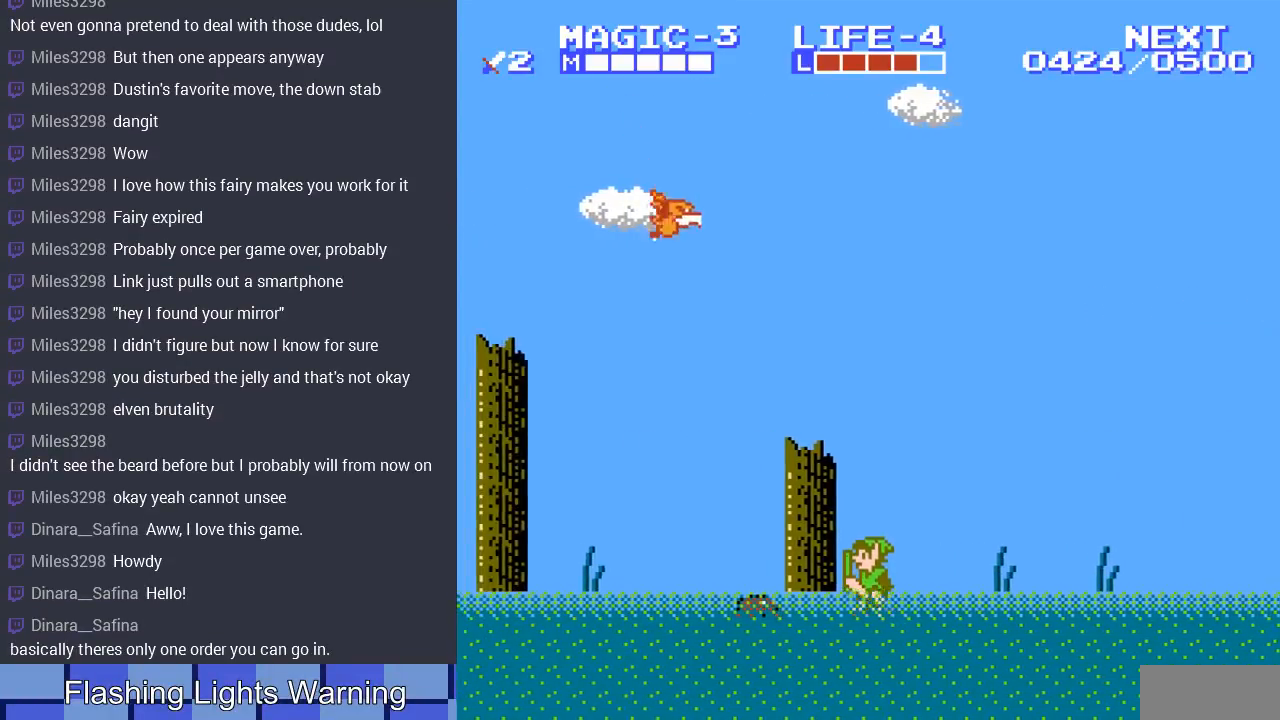
{"buttons": [], "events": []}
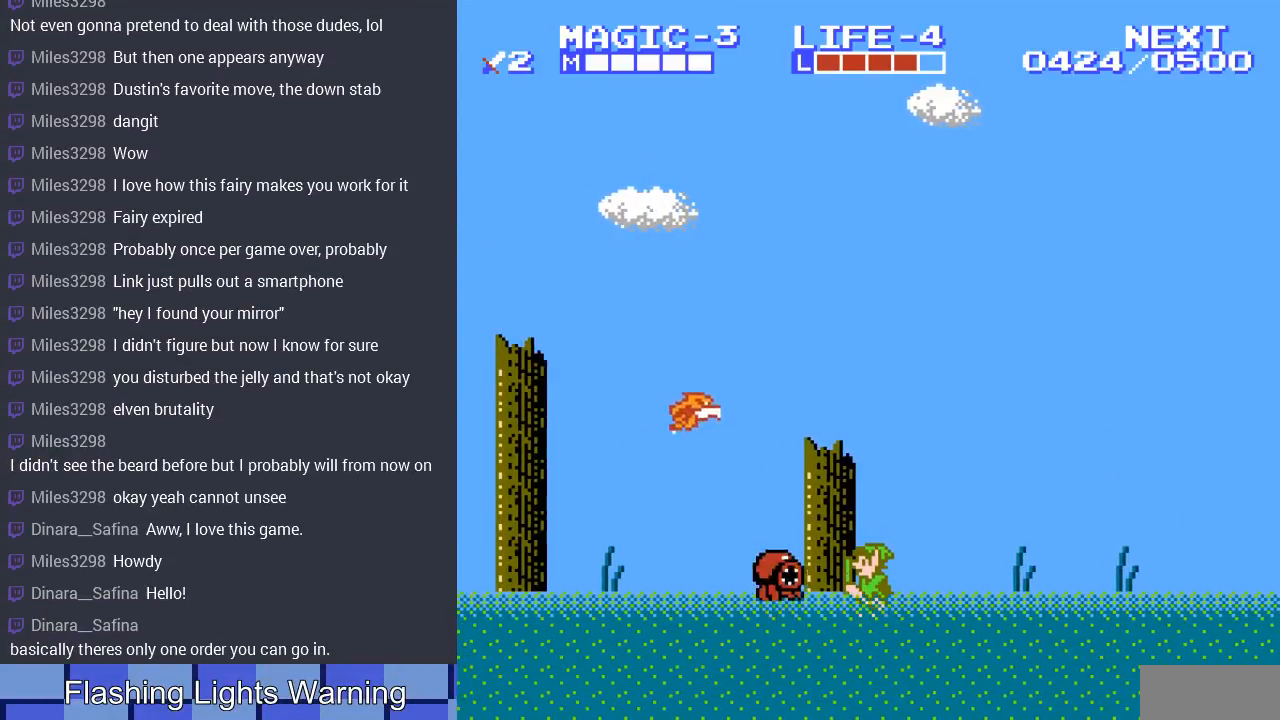
{"buttons": [], "events": [[33, "DPAD_LEFT", "down"], [167, "DPAD_LEFT", "up"]]}